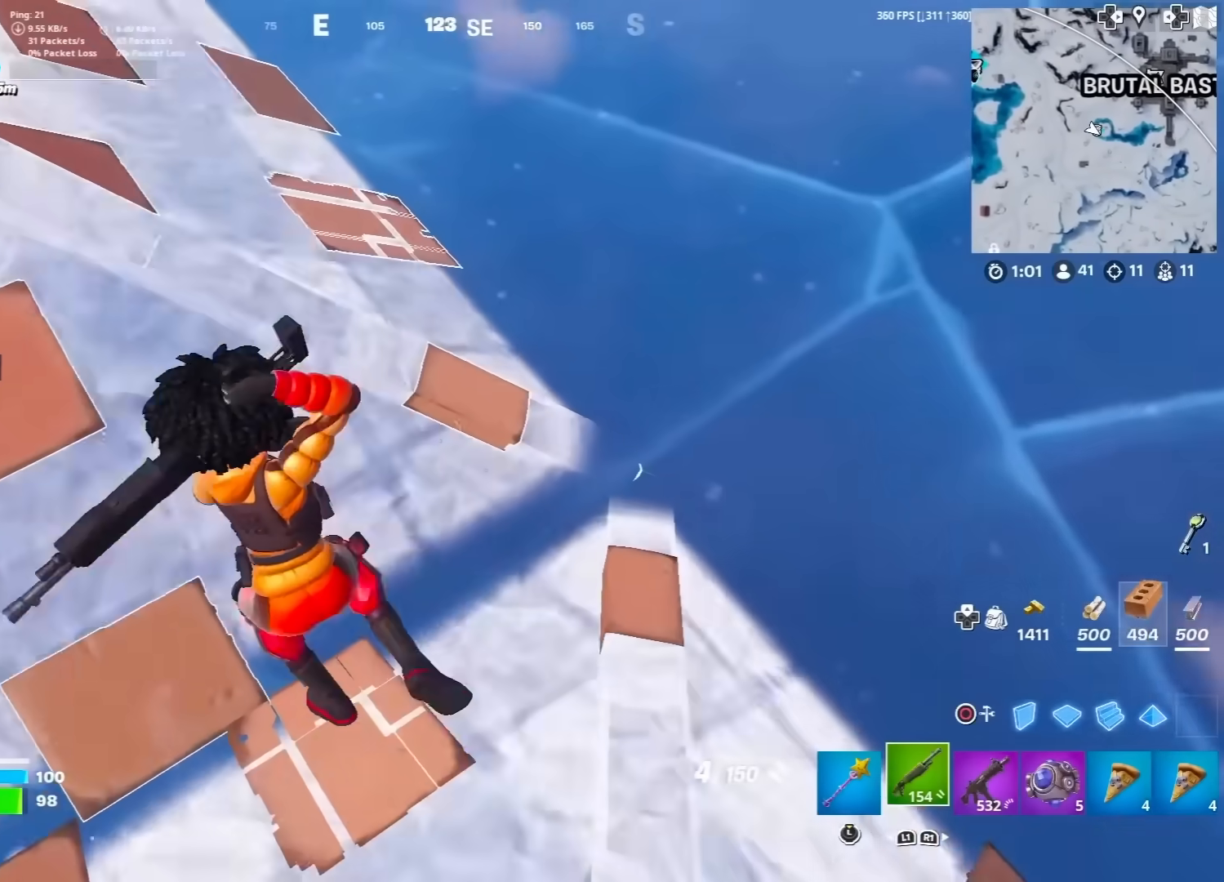
Gameplay with a controller (PlayStation layout); each line is a JSON object with the inputs held at the frame after it. "events" lists button and stick changes between this image and that frame as [ms after this image, input, new state], when the widget could be followed in between. Not read: TOUCHPAD.
{"buttons": [], "left_stick": "up-right", "right_stick": "left", "events": [[33, "right_stick", "up-left"], [200, "right_stick", "center"], [233, "left_stick", "up"], [350, "right_stick", "left"], [450, "left_stick", "up-right"]]}
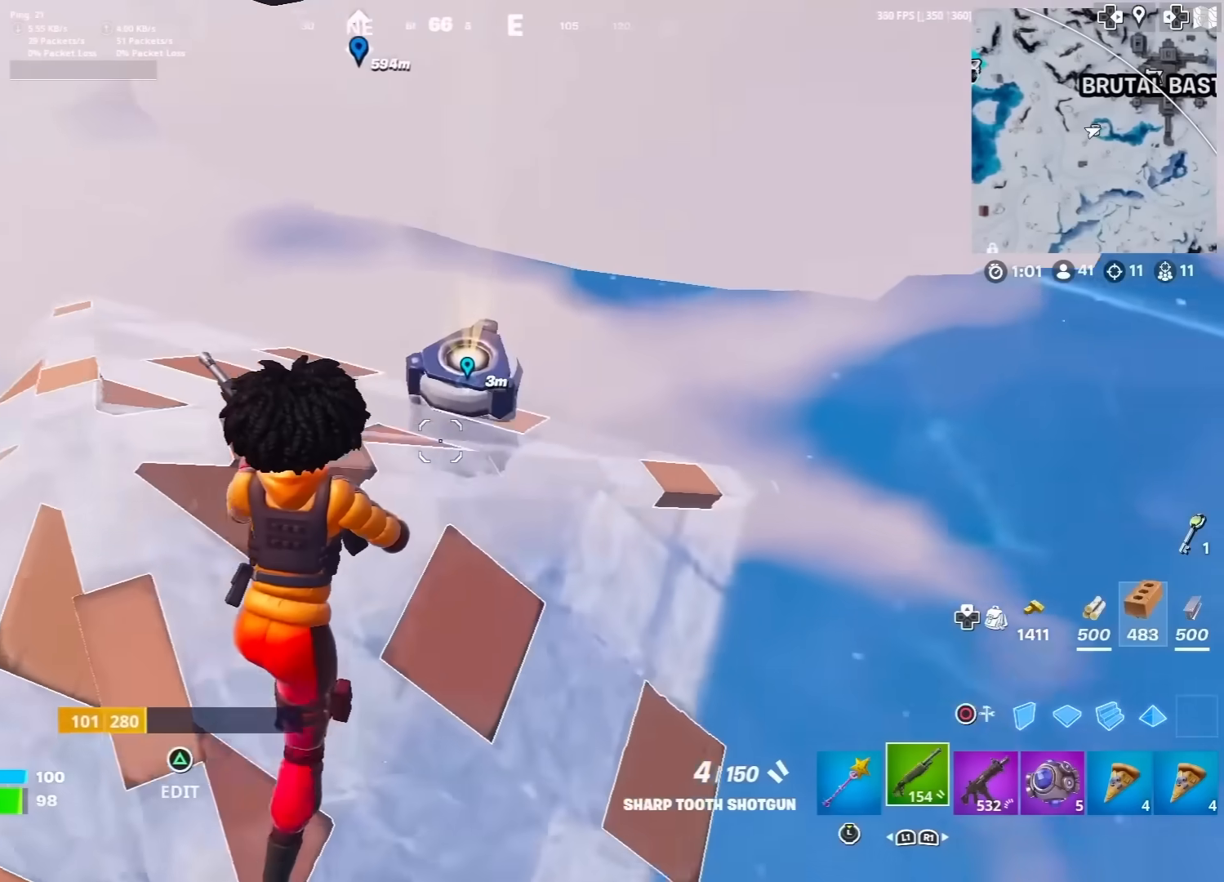
{"buttons": ["SQUARE"], "left_stick": "down-right", "right_stick": "center", "events": [[17, "right_stick", "center"], [167, "SQUARE", "down"], [200, "left_stick", "right"], [233, "SQUARE", "up"], [300, "left_stick", "down-right"], [317, "SQUARE", "down"], [417, "SQUARE", "up"], [467, "SQUARE", "down"]]}
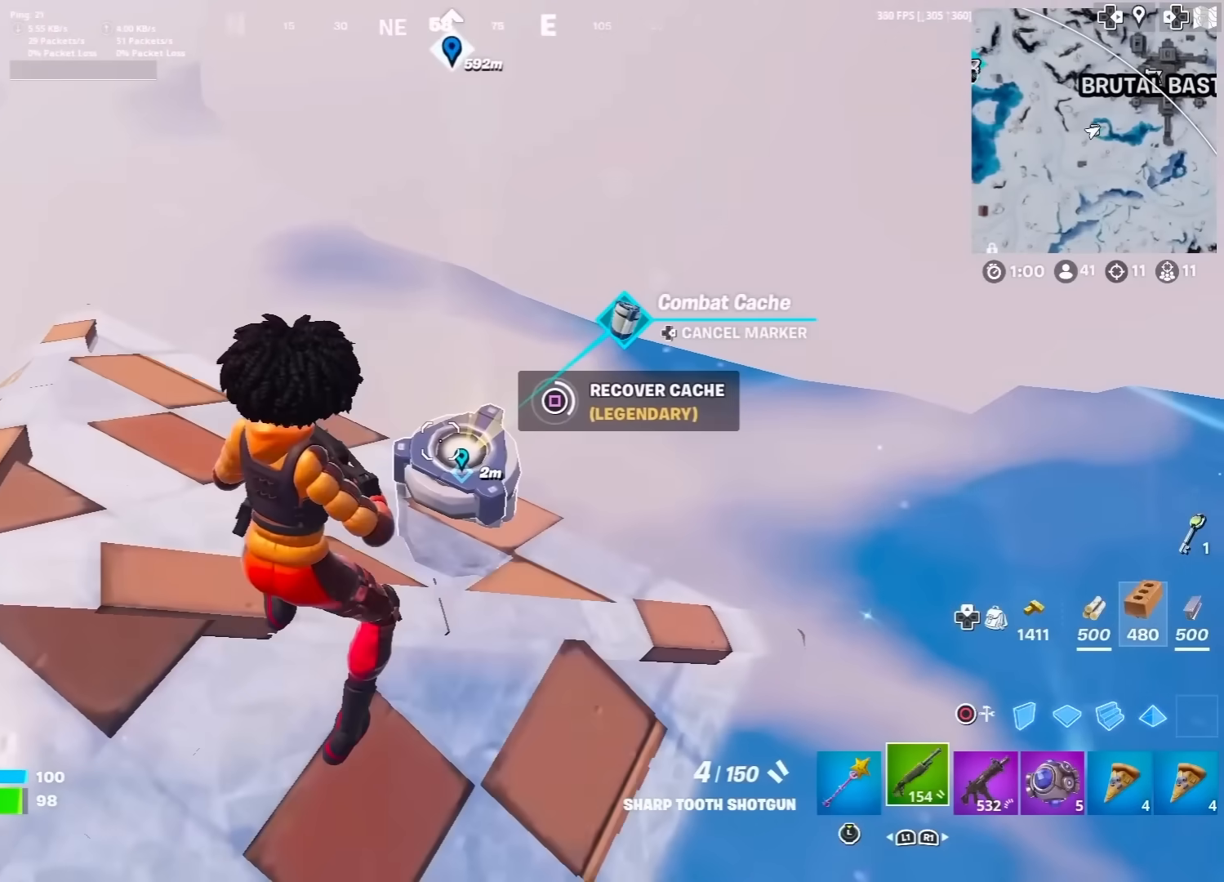
{"buttons": ["SQUARE"], "left_stick": "right", "right_stick": "center", "events": [[150, "left_stick", "right"]]}
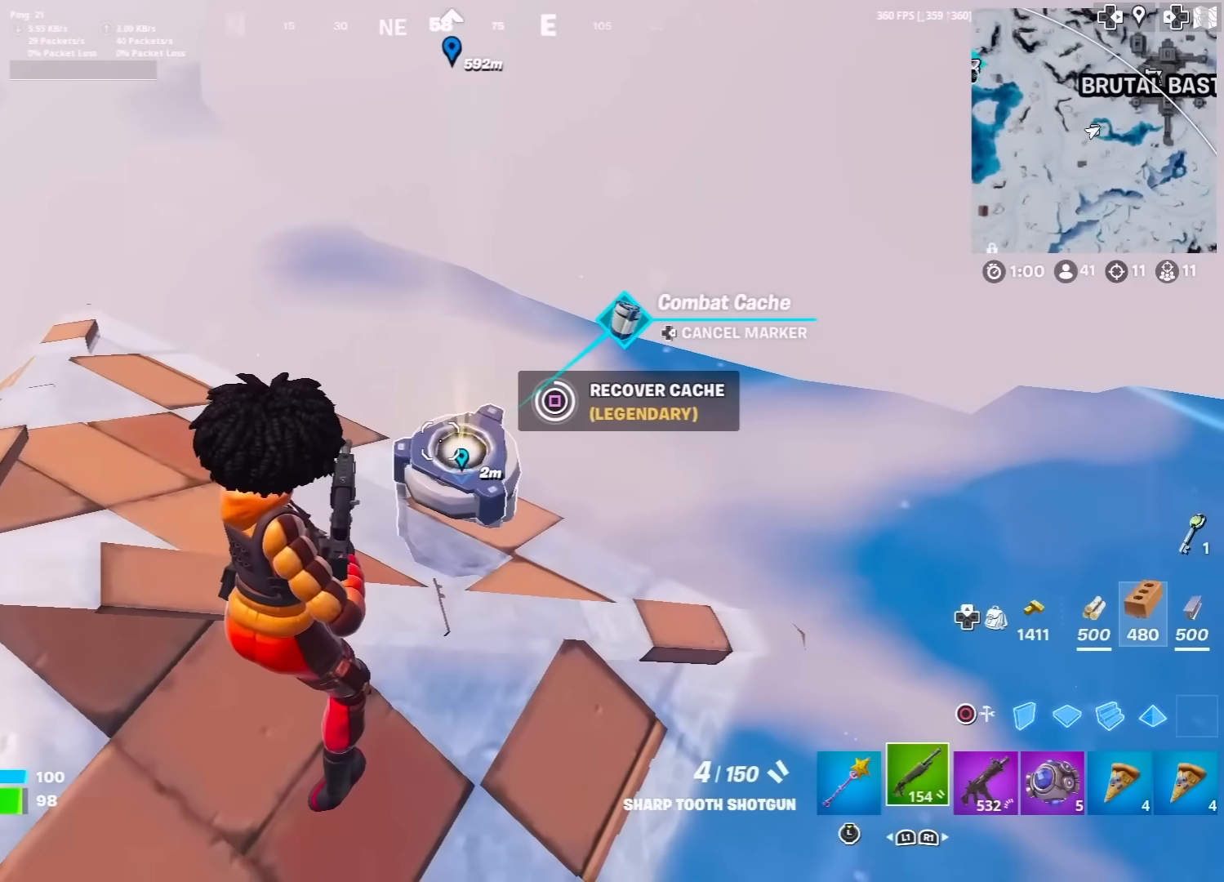
{"buttons": ["CIRCLE"], "left_stick": "up-right", "right_stick": "up", "events": [[217, "SQUARE", "up"], [383, "left_stick", "up-right"], [433, "right_stick", "up"], [483, "CIRCLE", "down"]]}
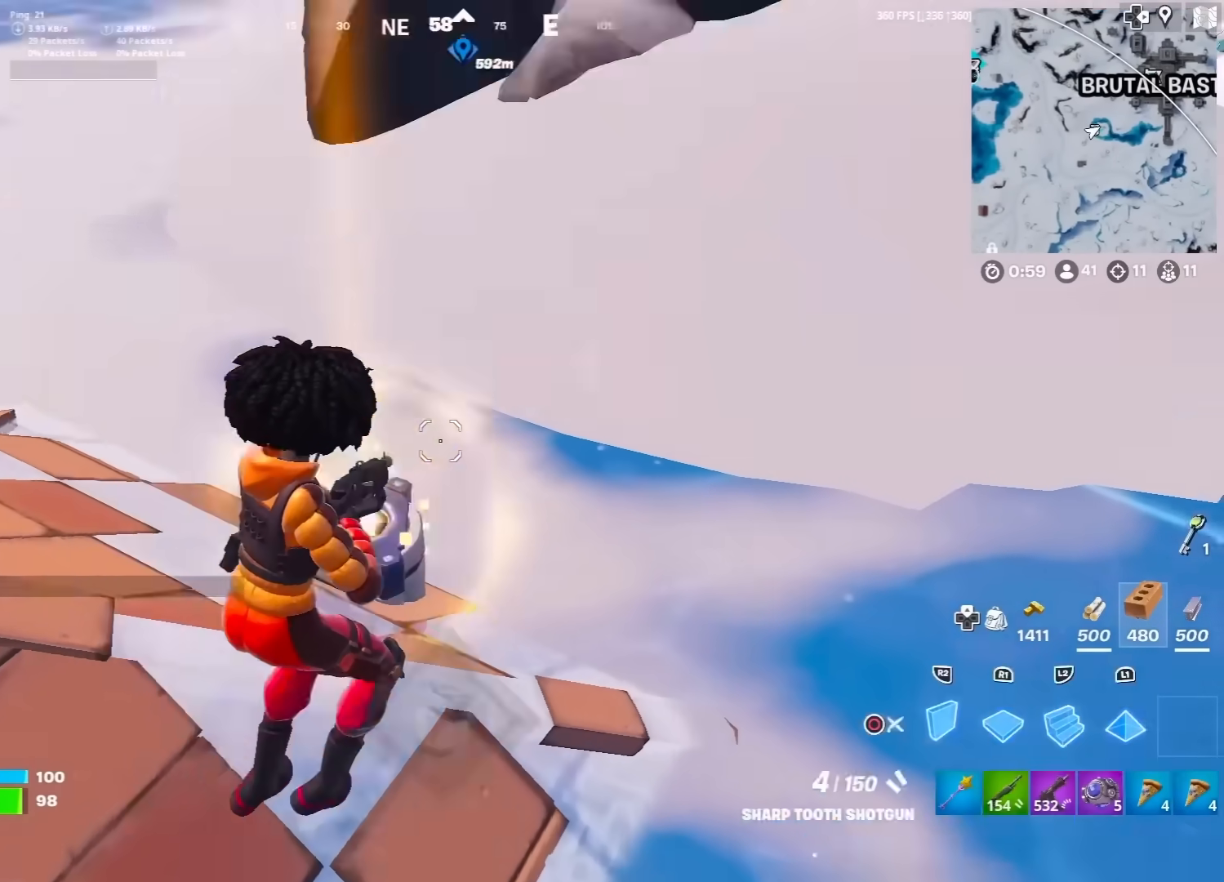
{"buttons": [], "left_stick": "center", "right_stick": "center", "events": [[83, "right_stick", "left"], [117, "CIRCLE", "up"], [133, "right_stick", "center"], [233, "left_stick", "center"], [350, "DPAD_LEFT", "down"], [417, "DPAD_LEFT", "up"]]}
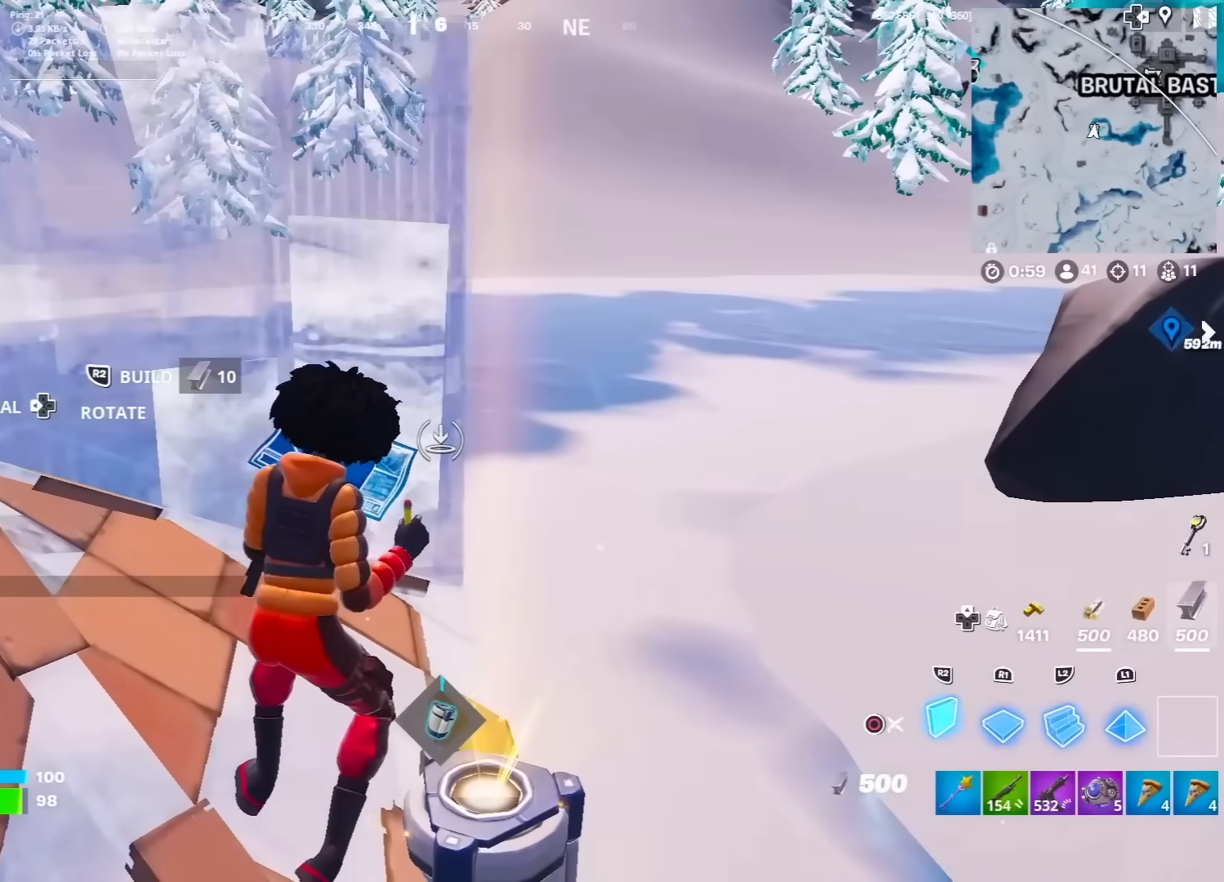
{"buttons": [], "left_stick": "center", "right_stick": "center", "events": [[383, "DPAD_LEFT", "down"], [467, "DPAD_LEFT", "up"]]}
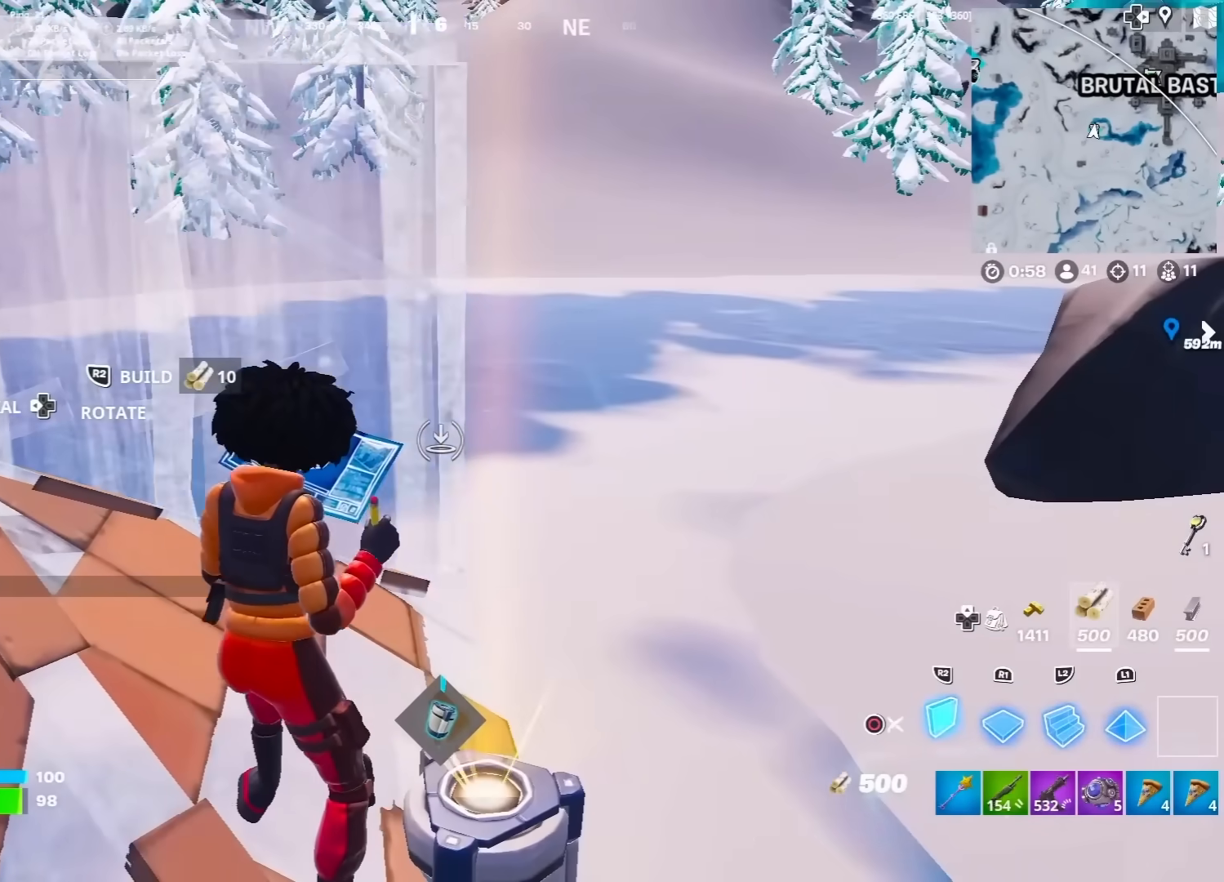
{"buttons": ["R2"], "left_stick": "down", "right_stick": "center", "events": [[83, "R2", "down"], [150, "left_stick", "up"], [183, "right_stick", "down-left"], [250, "left_stick", "right"], [300, "left_stick", "center"], [417, "right_stick", "up-right"], [467, "right_stick", "center"], [483, "left_stick", "down"]]}
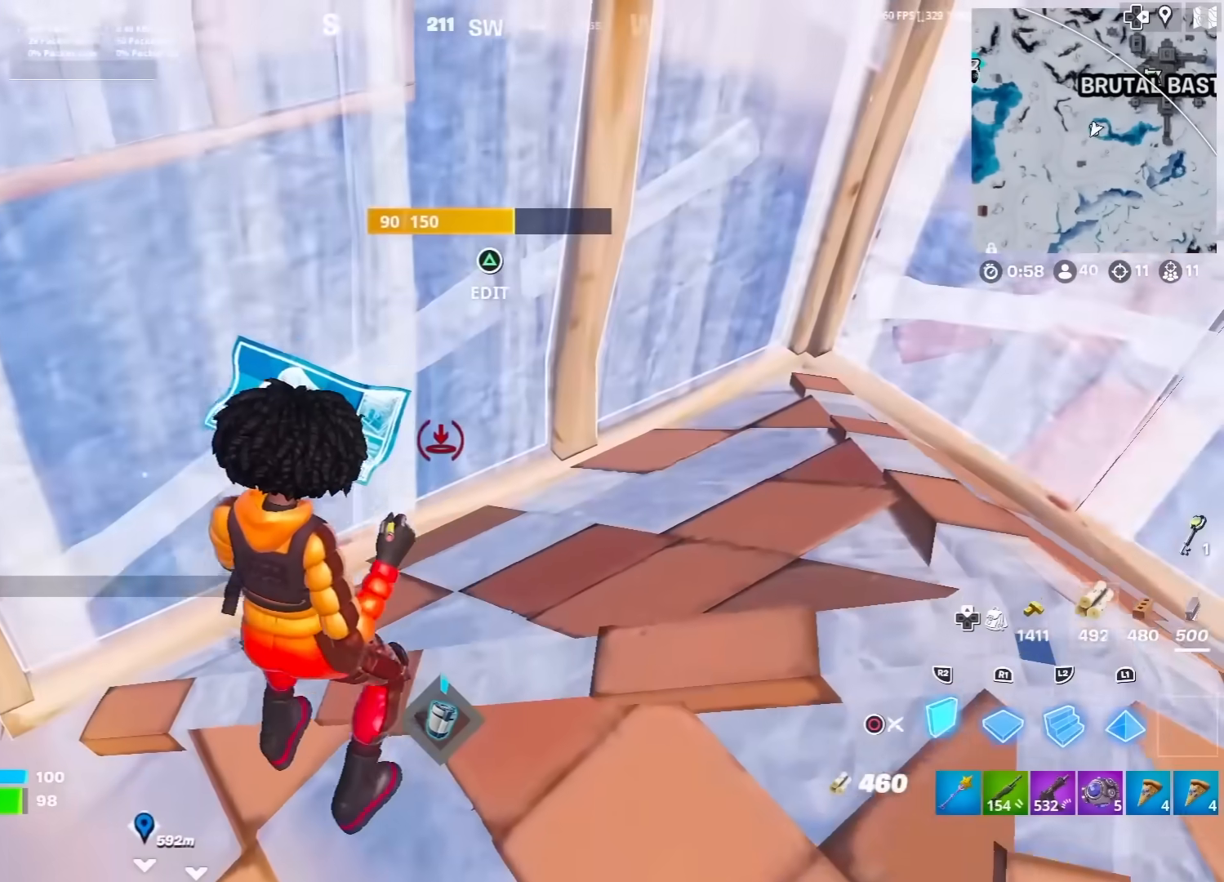
{"buttons": ["R2"], "left_stick": "left", "right_stick": "center", "events": [[67, "R2", "up"], [133, "right_stick", "left"], [267, "left_stick", "left"], [267, "right_stick", "center"], [450, "R2", "down"]]}
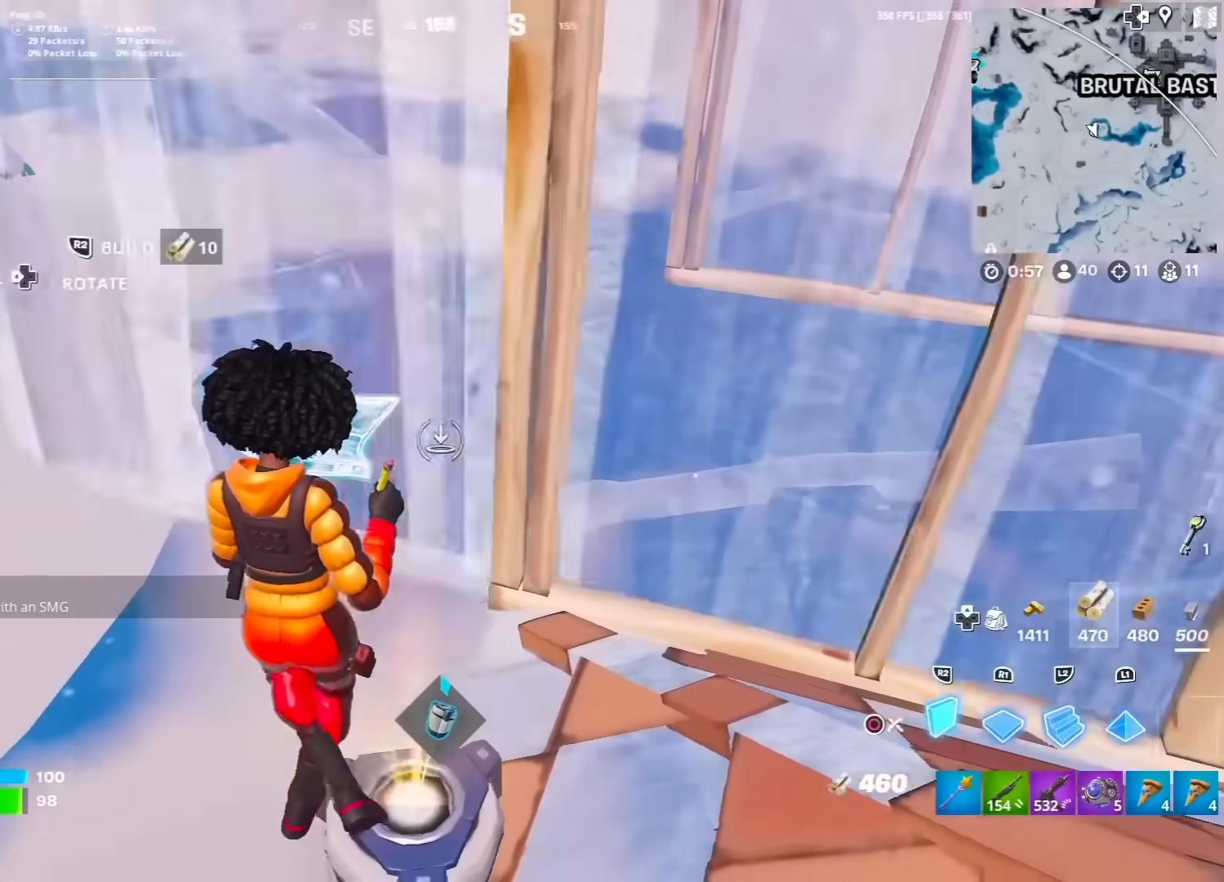
{"buttons": [], "left_stick": "center", "right_stick": "center", "events": [[50, "right_stick", "left"], [117, "left_stick", "center"], [300, "right_stick", "up"], [350, "right_stick", "center"], [400, "R2", "up"]]}
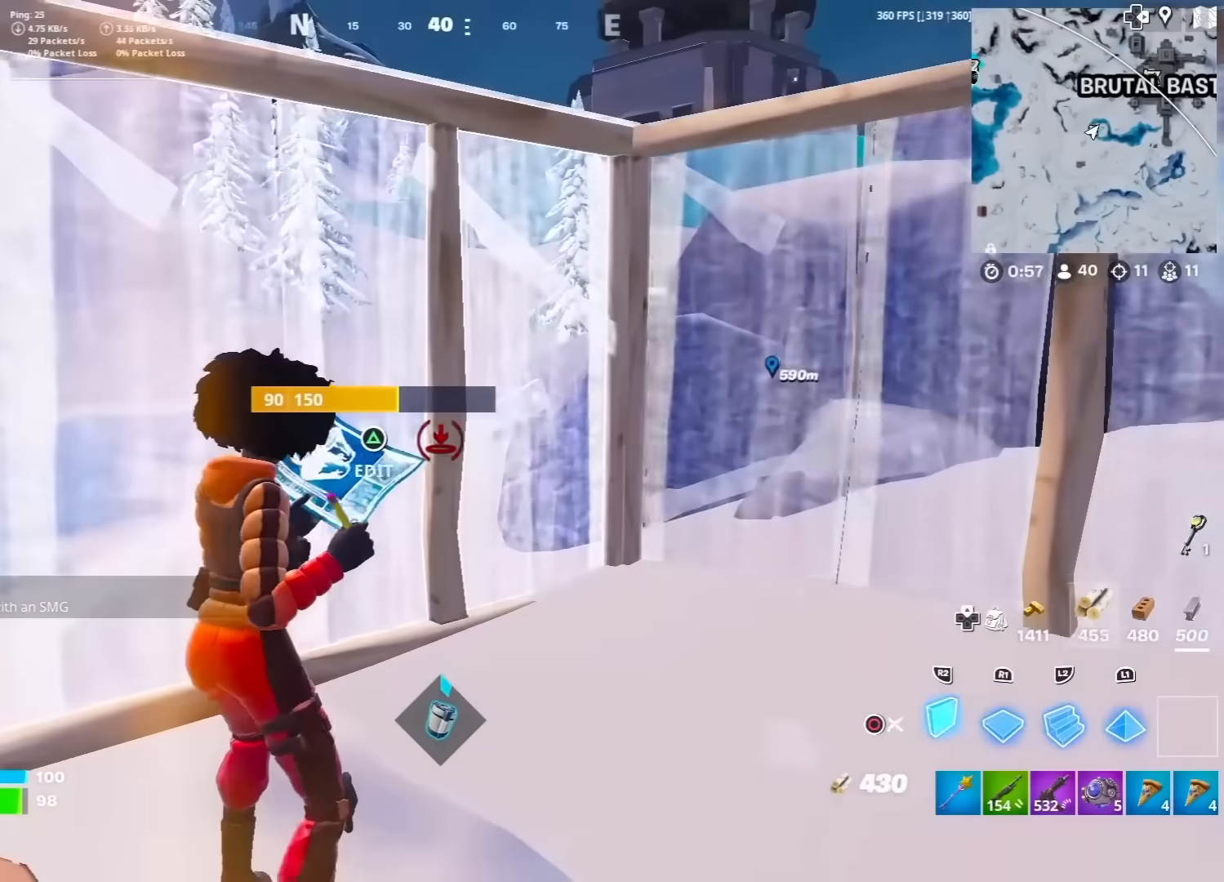
{"buttons": [], "left_stick": "center", "right_stick": "center", "events": [[100, "left_stick", "down-left"], [283, "left_stick", "center"], [333, "right_stick", "left"], [400, "right_stick", "center"]]}
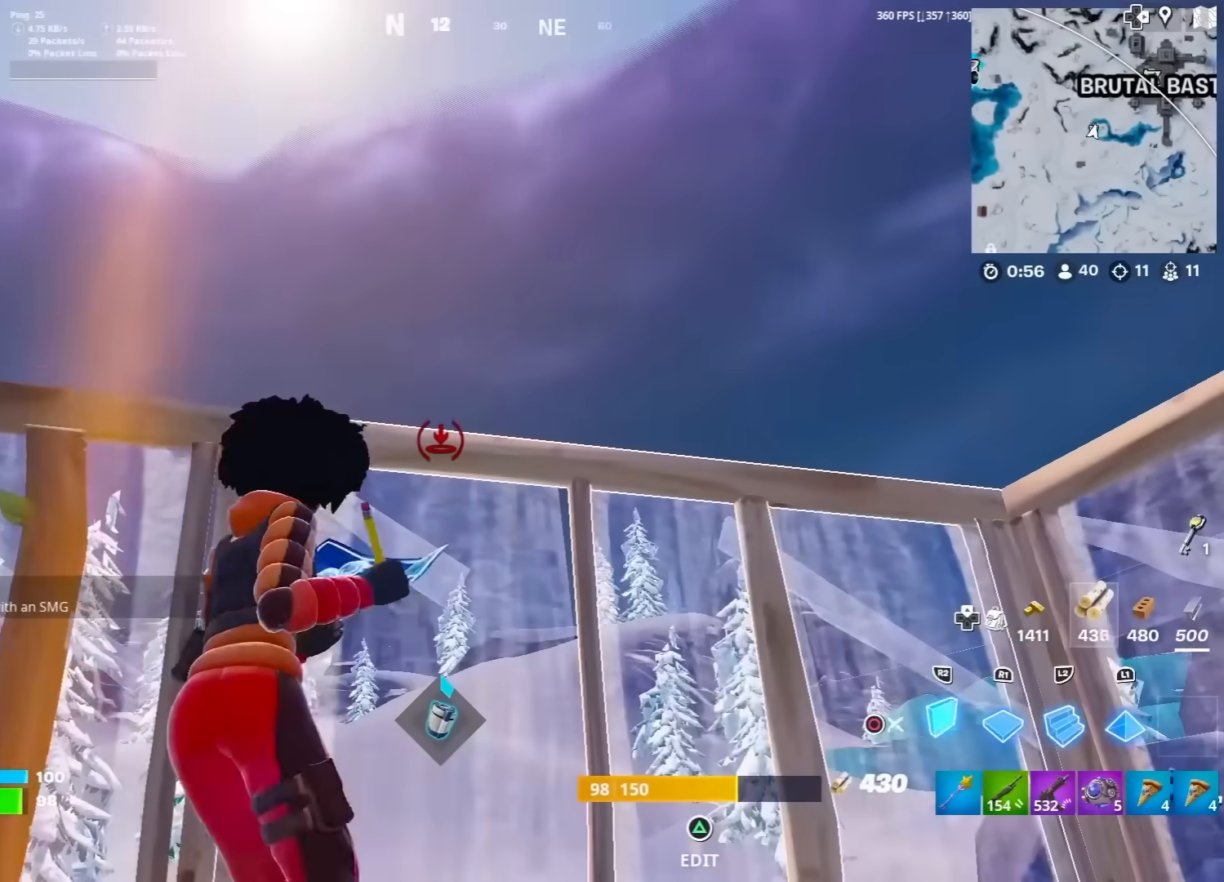
{"buttons": [], "left_stick": "center", "right_stick": "center", "events": [[83, "left_stick", "left"], [217, "left_stick", "center"]]}
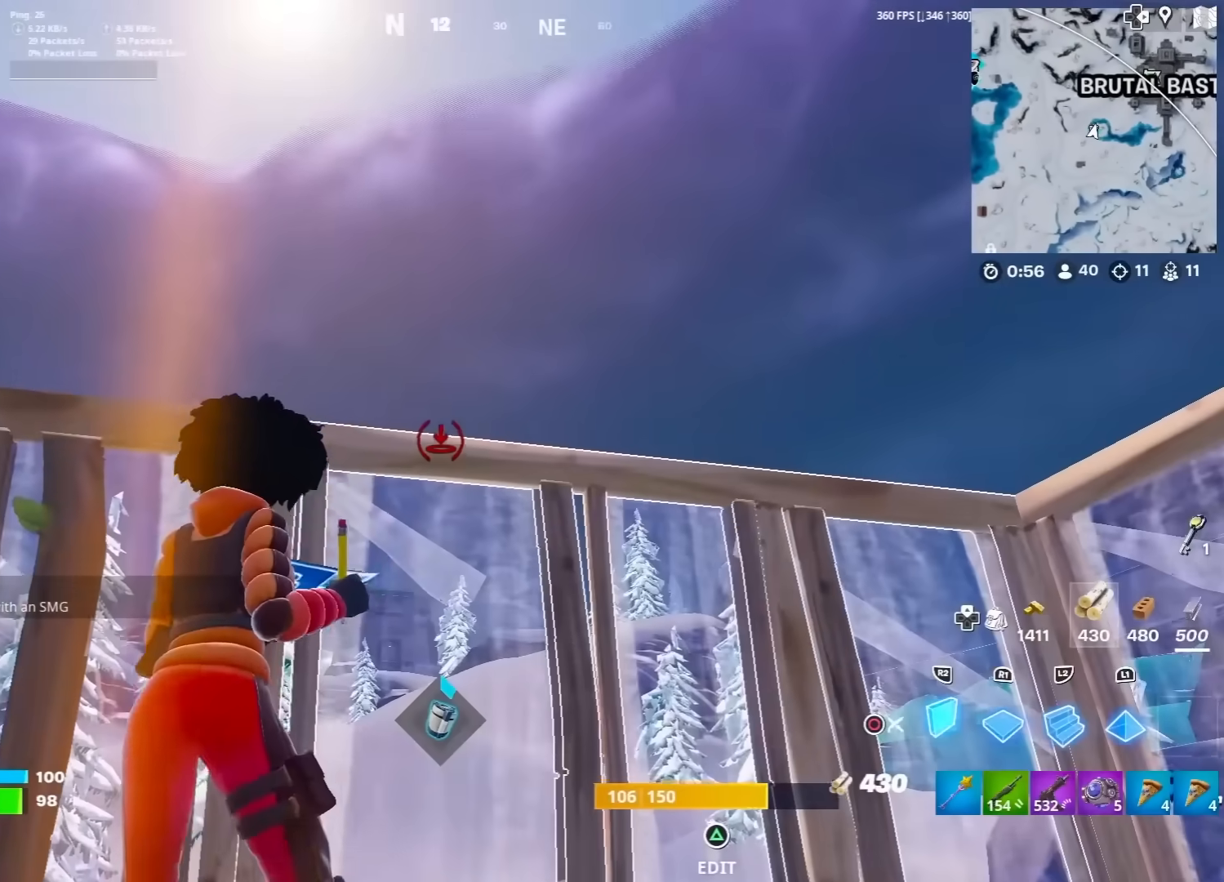
{"buttons": ["CROSS", "R2"], "left_stick": "center", "right_stick": "left", "events": [[17, "CROSS", "down"], [33, "left_stick", "left"], [217, "R2", "down"], [283, "left_stick", "center"], [283, "right_stick", "left"]]}
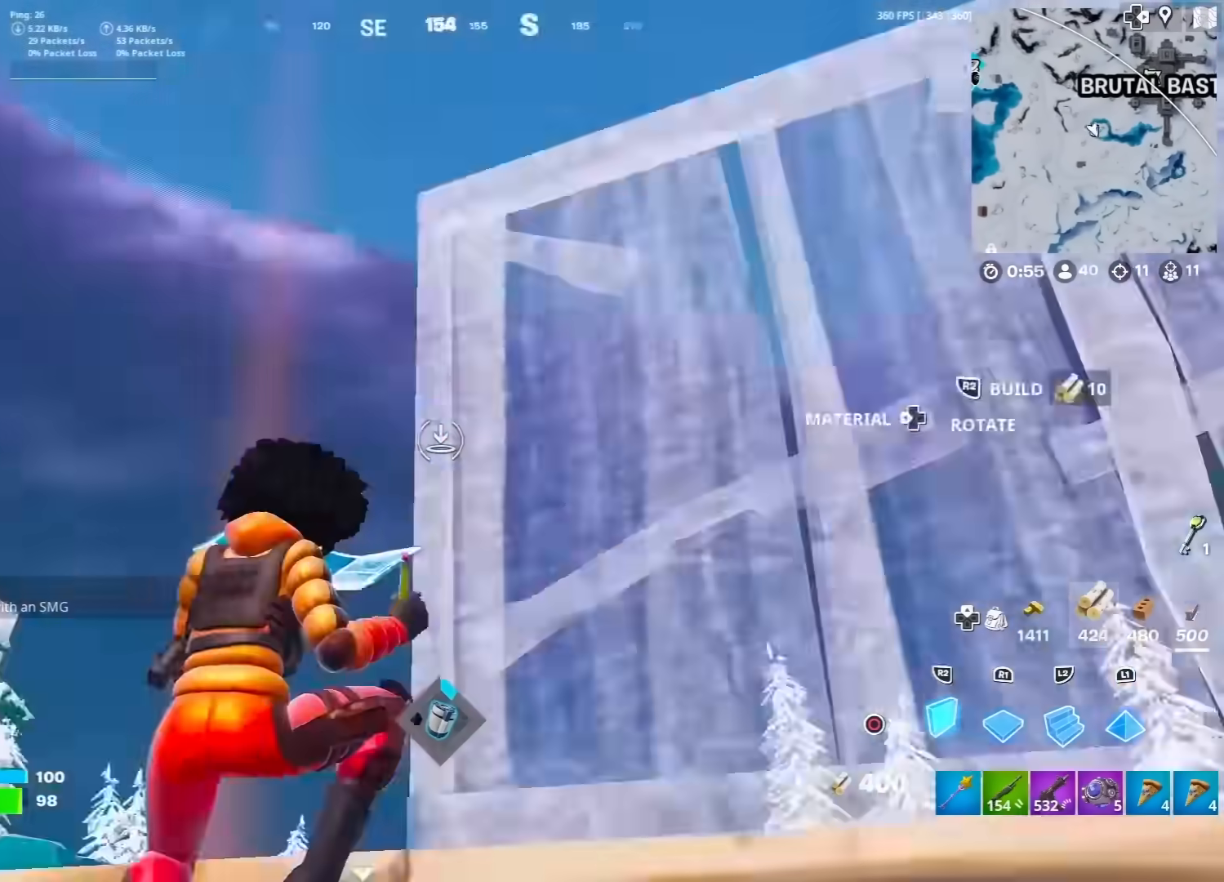
{"buttons": [], "left_stick": "center", "right_stick": "center", "events": [[50, "CROSS", "up"], [150, "right_stick", "center"], [167, "left_stick", "left"], [183, "R2", "up"], [250, "L1", "down"], [317, "CIRCLE", "down"], [350, "L1", "up"], [350, "left_stick", "center"], [450, "CIRCLE", "up"]]}
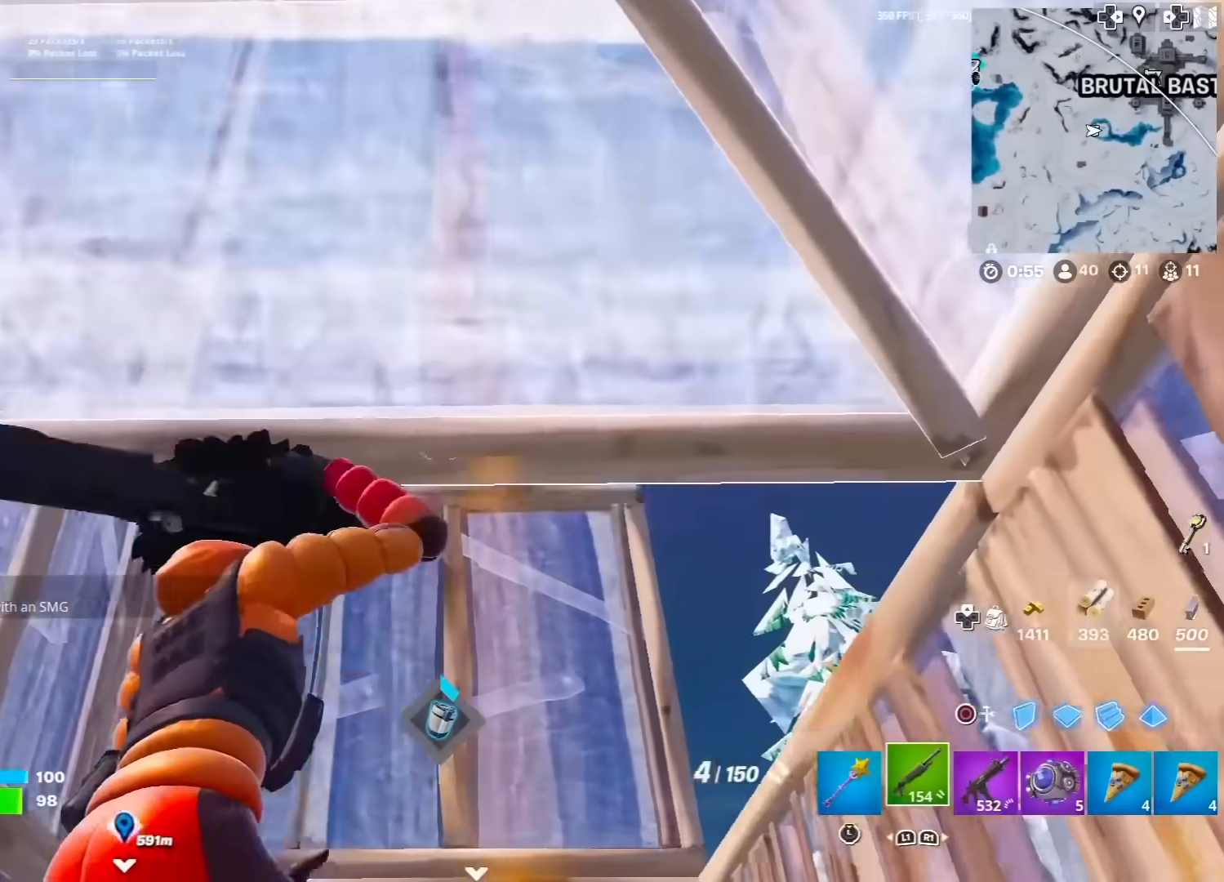
{"buttons": ["R2"], "left_stick": "down-right", "right_stick": "center", "events": [[67, "right_stick", "down-right"], [100, "left_stick", "up-left"], [117, "right_stick", "center"], [250, "CROSS", "down"], [283, "right_stick", "right"], [350, "left_stick", "down-left"], [367, "CROSS", "up"], [383, "right_stick", "center"], [450, "R2", "down"], [450, "left_stick", "down-right"]]}
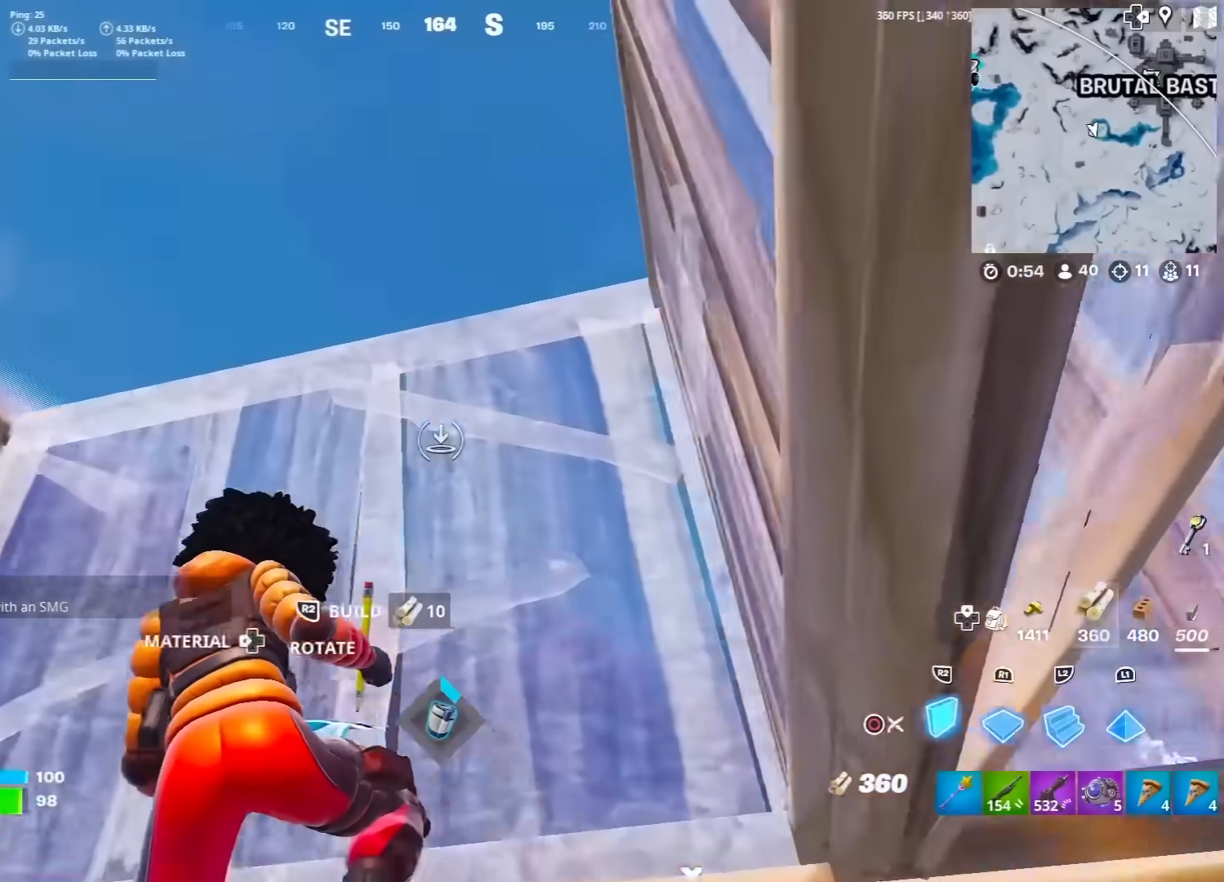
{"buttons": [], "left_stick": "right", "right_stick": "center", "events": [[67, "R2", "up"], [117, "L1", "down"], [183, "left_stick", "right"], [217, "CIRCLE", "down"], [233, "L1", "up"], [233, "right_stick", "down-right"], [283, "CIRCLE", "up"], [350, "right_stick", "center"]]}
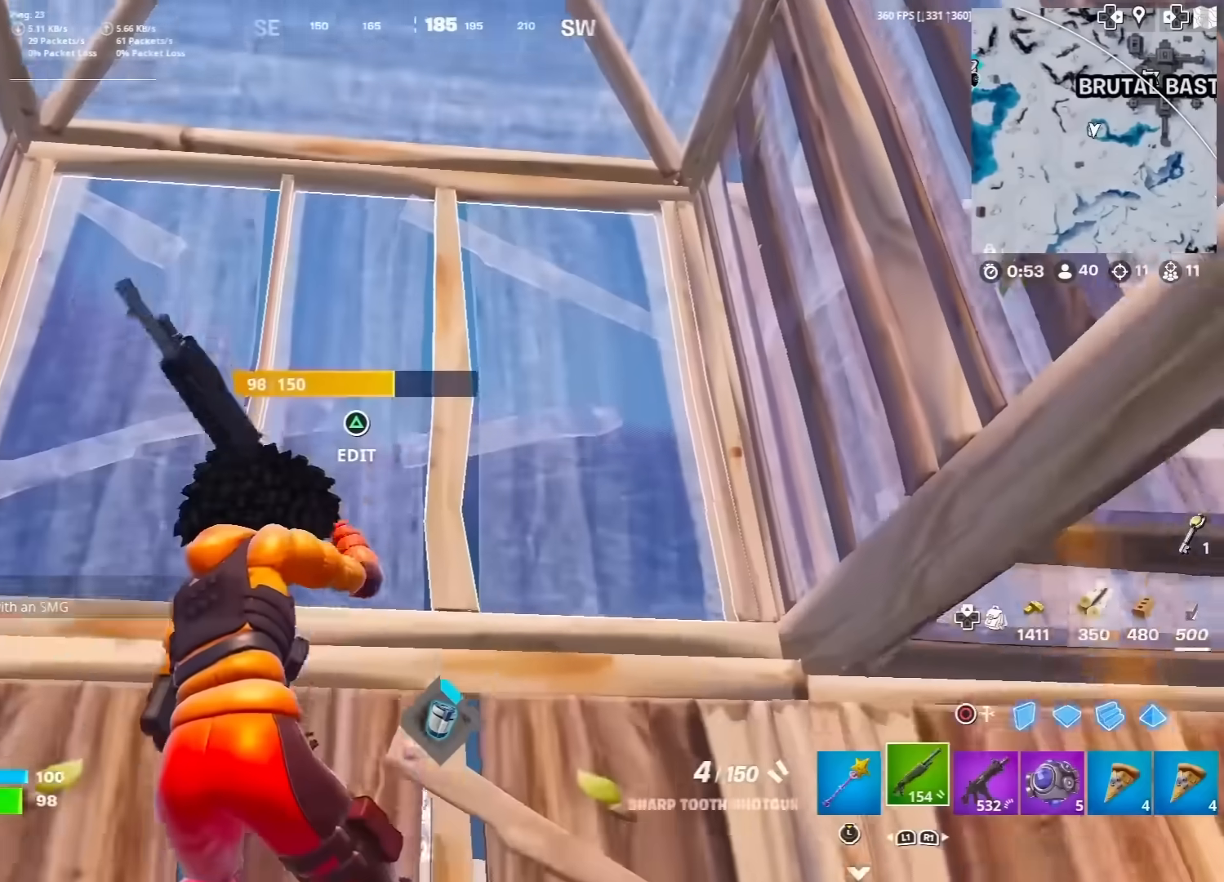
{"buttons": [], "left_stick": "up-right", "right_stick": "center", "events": [[50, "left_stick", "up-right"], [83, "right_stick", "right"], [233, "right_stick", "center"]]}
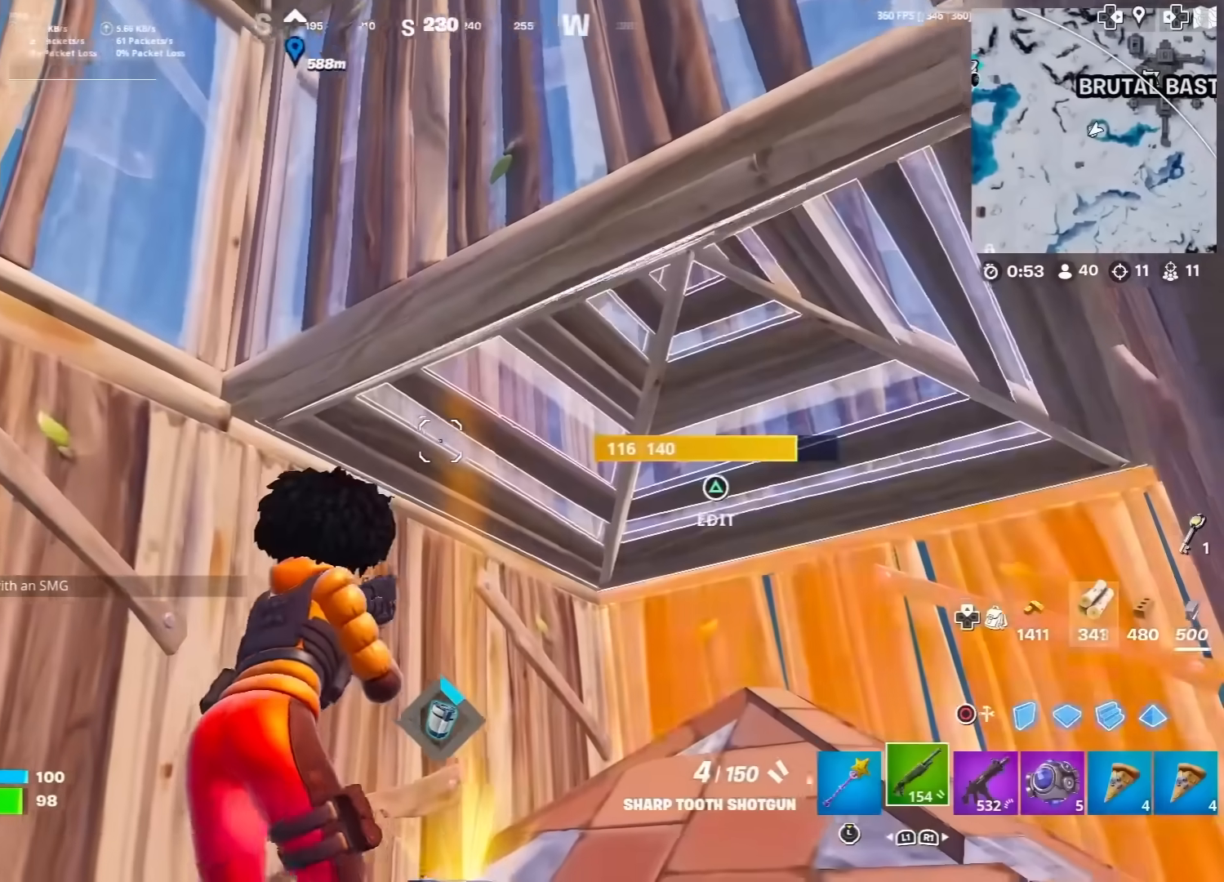
{"buttons": [], "left_stick": "right", "right_stick": "up", "events": [[50, "CIRCLE", "down"], [67, "right_stick", "down"], [117, "CROSS", "down"], [183, "CIRCLE", "up"], [183, "right_stick", "down-left"], [217, "left_stick", "left"], [300, "CROSS", "up"], [300, "L1", "down"], [317, "left_stick", "up"], [383, "CIRCLE", "down"], [383, "right_stick", "up-right"], [400, "L1", "up"], [467, "CIRCLE", "up"], [467, "left_stick", "right"], [500, "right_stick", "up"]]}
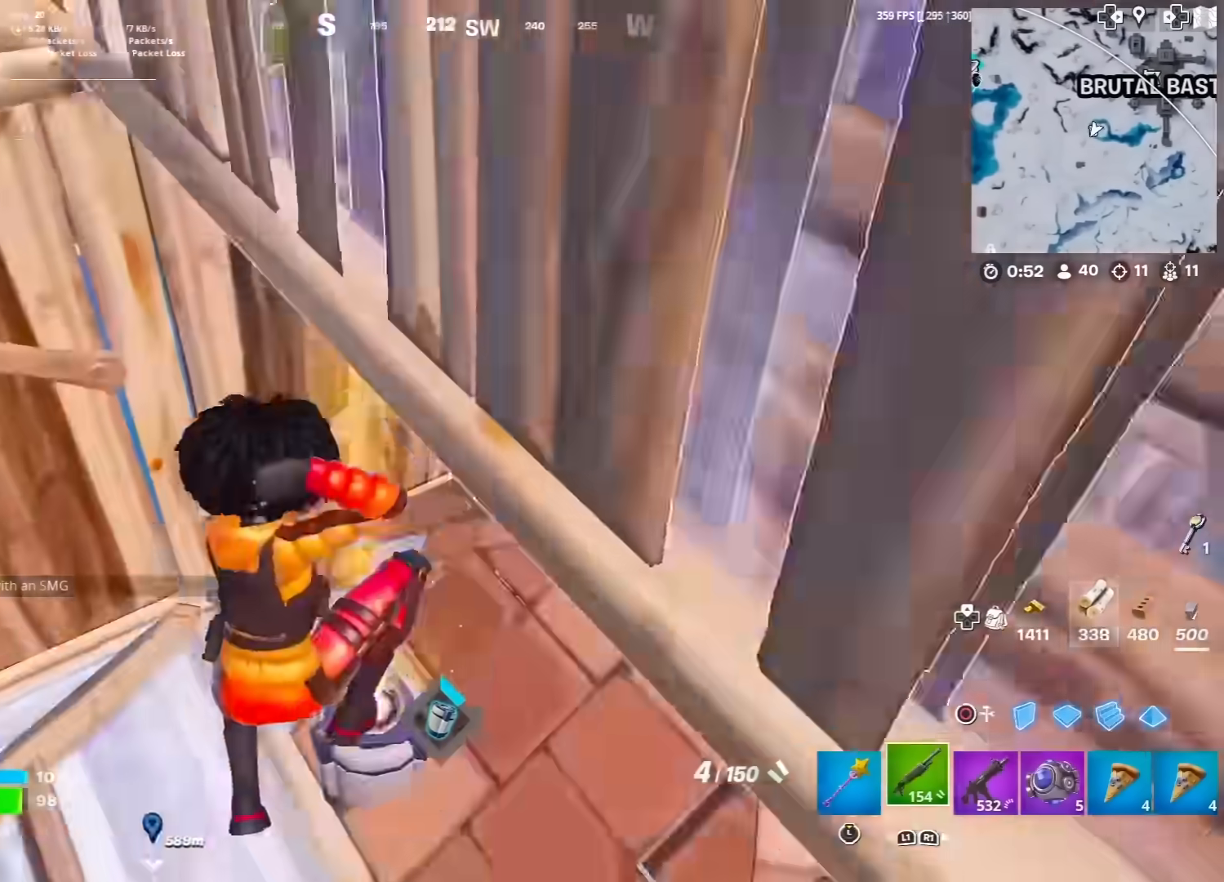
{"buttons": [], "left_stick": "up-right", "right_stick": "left", "events": [[433, "left_stick", "up-right"], [450, "right_stick", "left"]]}
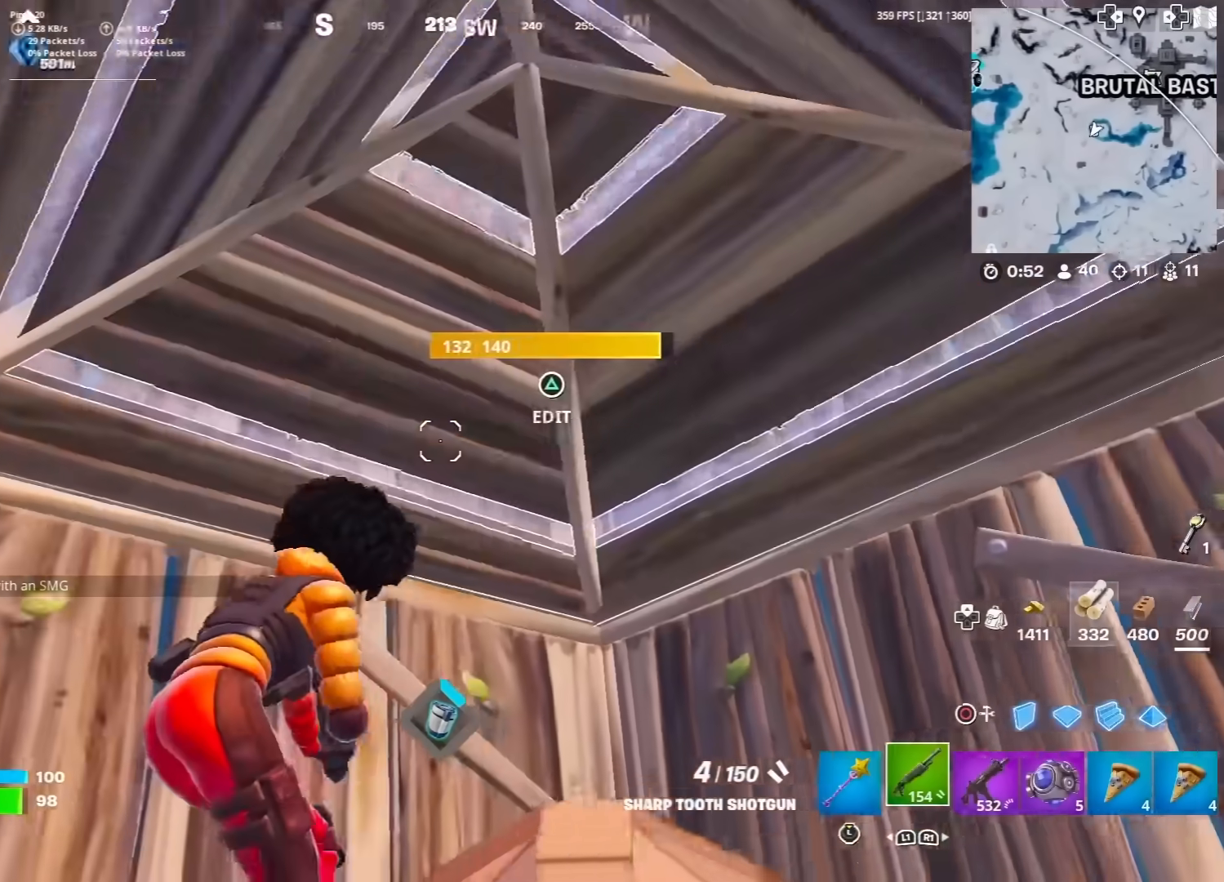
{"buttons": ["CROSS", "CIRCLE"], "left_stick": "center", "right_stick": "up", "events": [[83, "TRIANGLE", "down"], [100, "R2", "down"], [133, "right_stick", "right"], [200, "TRIANGLE", "up"], [233, "R2", "up"], [233, "right_stick", "up-left"], [333, "right_stick", "center"], [367, "left_stick", "center"], [400, "CIRCLE", "down"], [467, "CROSS", "down"], [500, "right_stick", "up"]]}
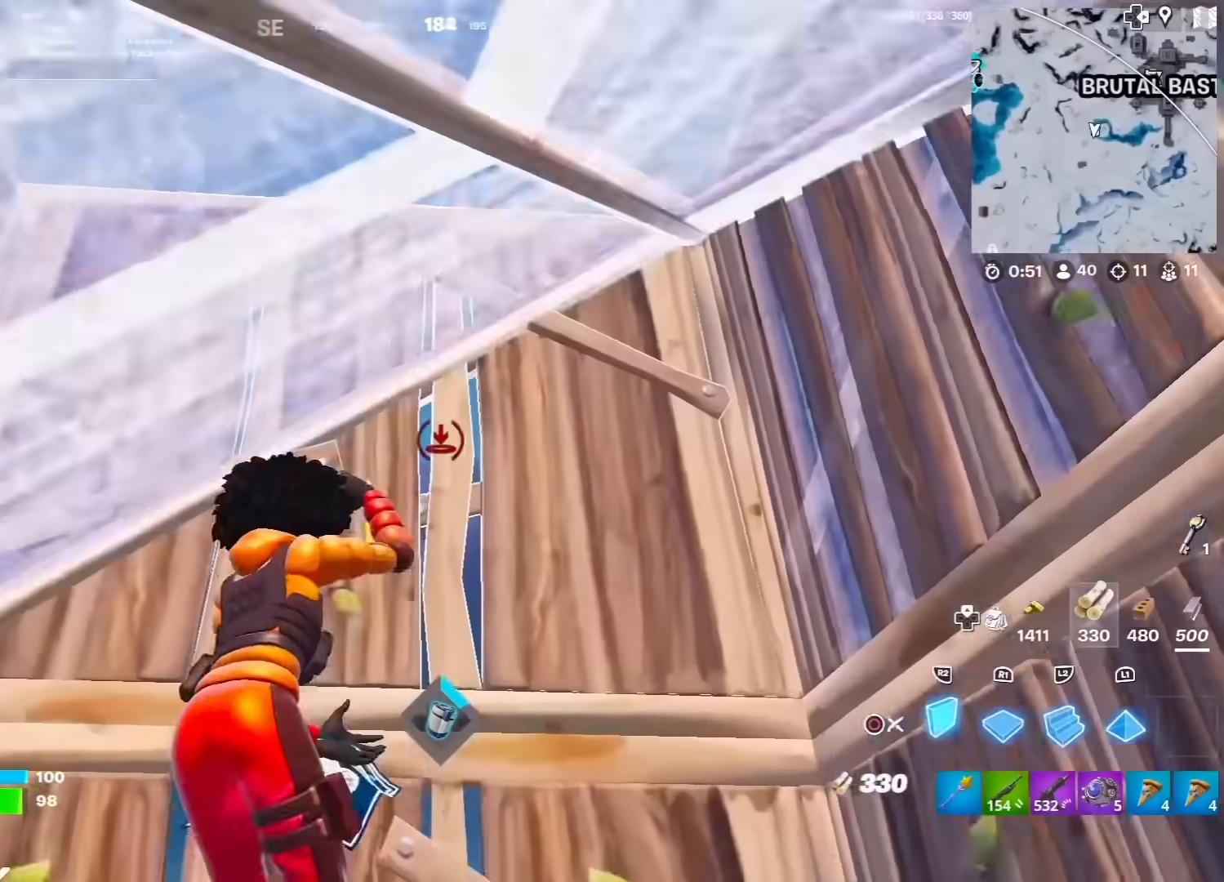
{"buttons": ["CIRCLE"], "left_stick": "down-right", "right_stick": "up", "events": [[17, "CIRCLE", "up"], [50, "CROSS", "up"], [50, "right_stick", "center"], [167, "L1", "down"], [183, "left_stick", "up-right"], [267, "CIRCLE", "down"], [267, "L1", "up"], [350, "CIRCLE", "up"], [383, "left_stick", "down-right"], [500, "CIRCLE", "down"], [500, "right_stick", "up"]]}
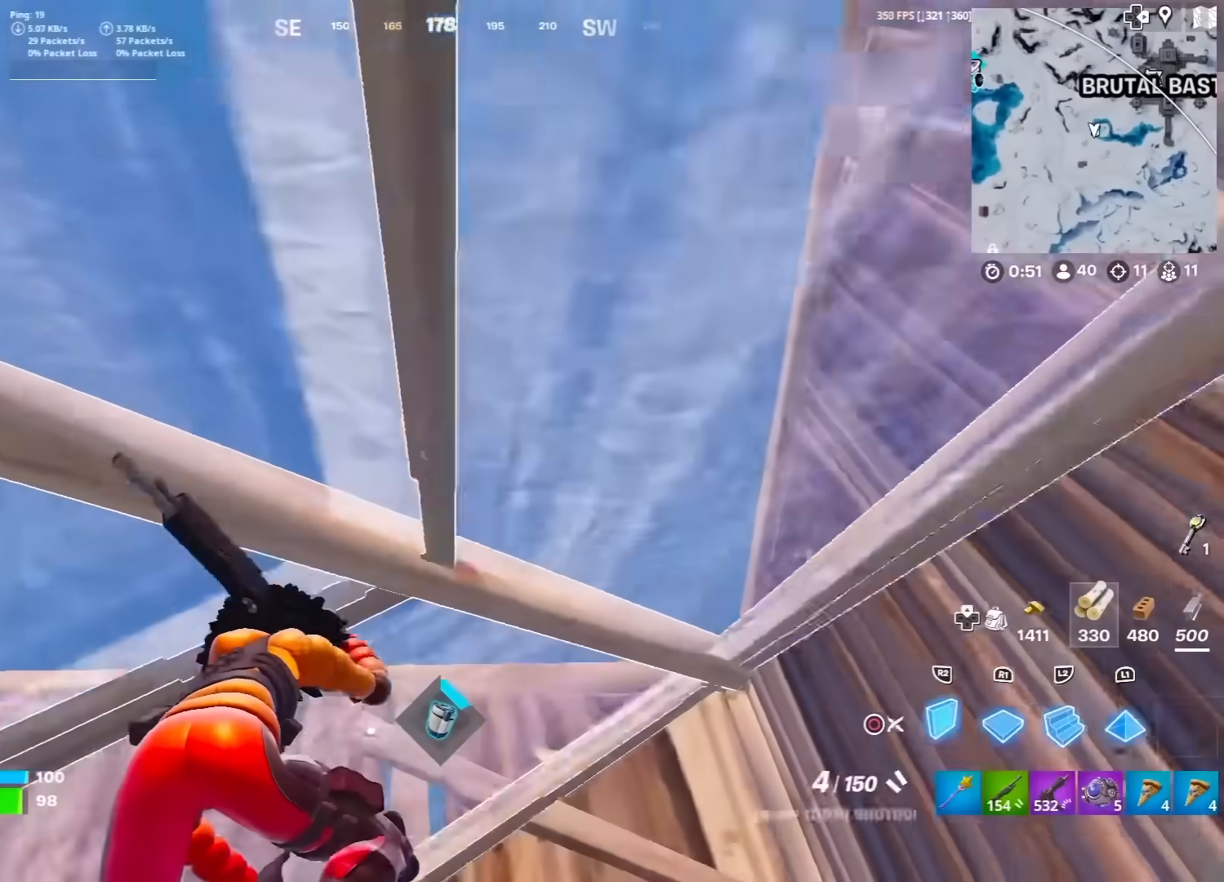
{"buttons": [], "left_stick": "down-left", "right_stick": "down-left", "events": [[17, "left_stick", "center"], [50, "right_stick", "center"], [83, "CIRCLE", "up"], [100, "left_stick", "up-left"], [133, "L1", "down"], [250, "CIRCLE", "down"], [283, "L1", "up"], [333, "CIRCLE", "up"], [350, "left_stick", "down-left"], [417, "right_stick", "down-left"]]}
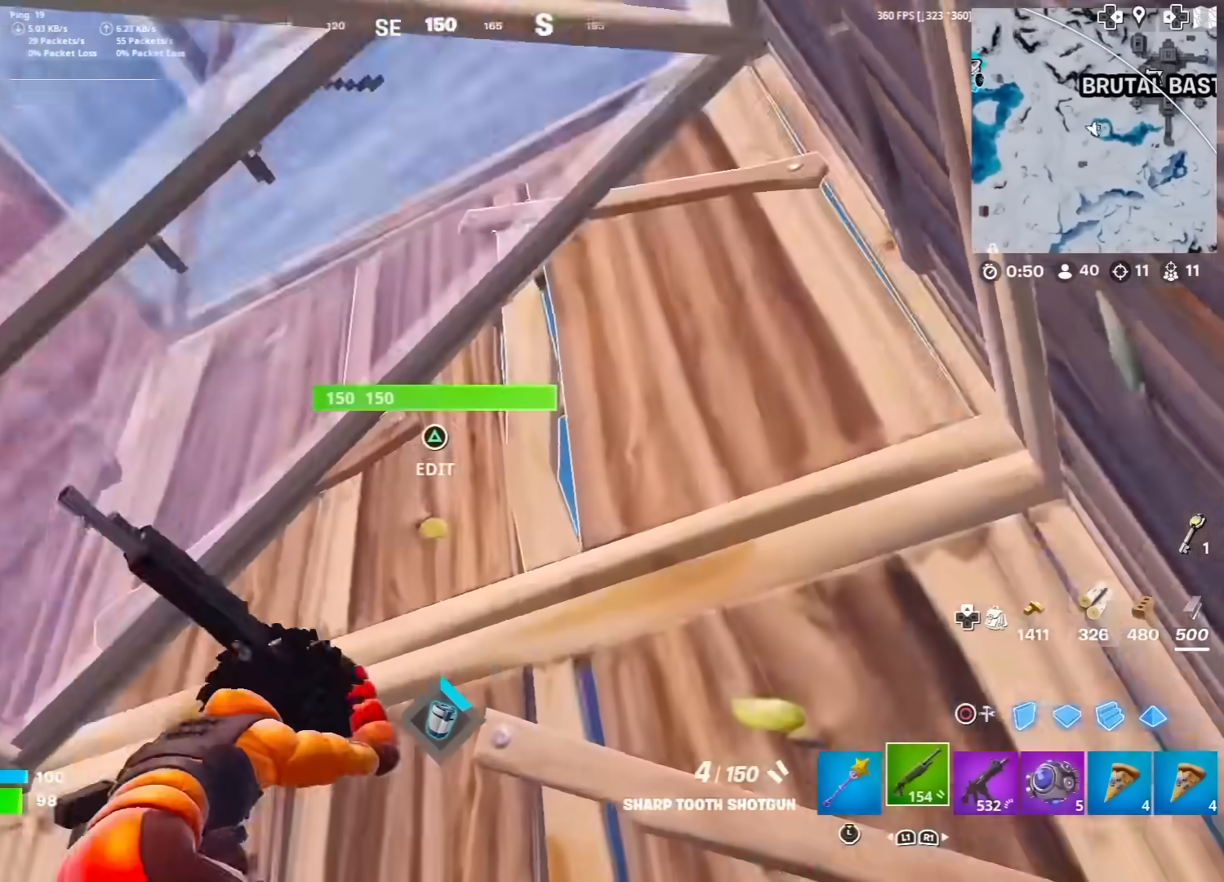
{"buttons": [], "left_stick": "right", "right_stick": "center", "events": [[167, "left_stick", "right"], [217, "CROSS", "down"], [300, "CROSS", "up"], [467, "right_stick", "center"]]}
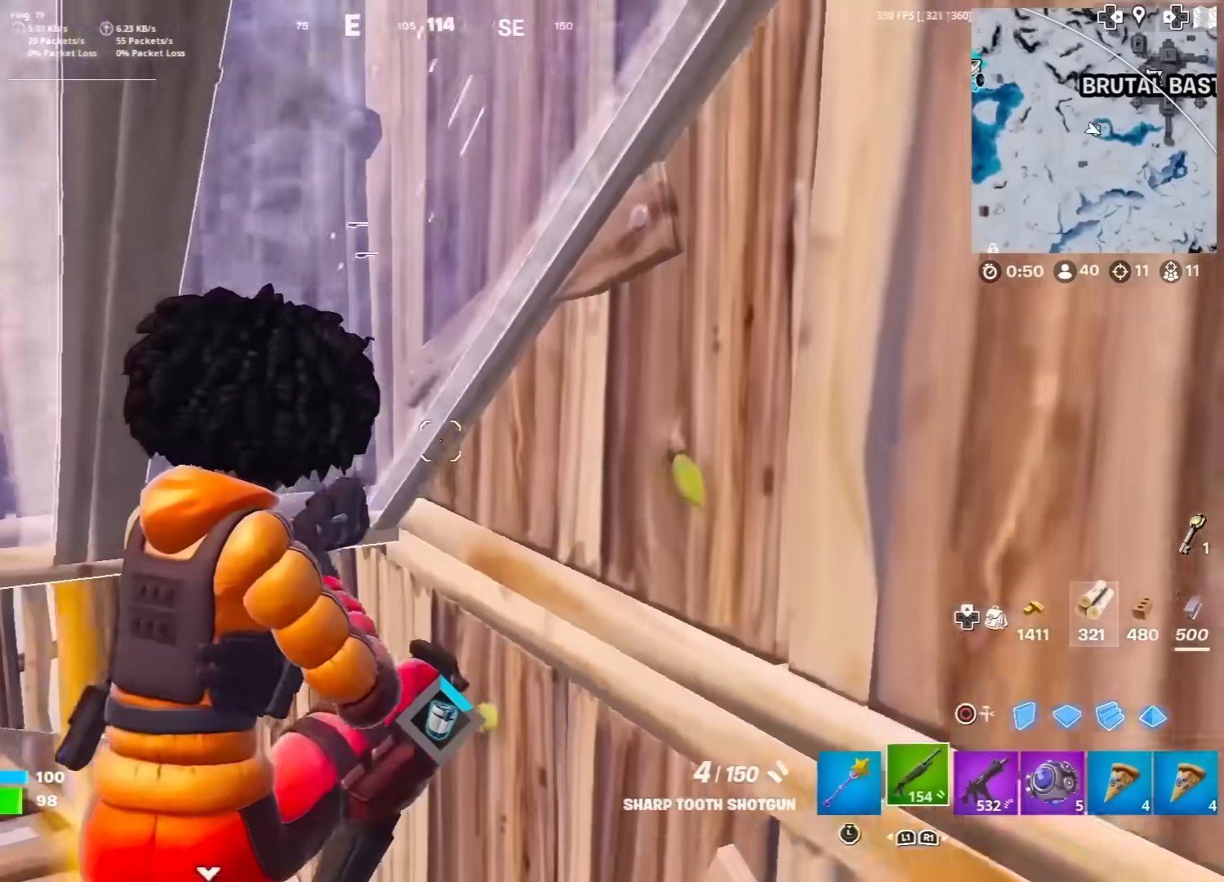
{"buttons": [], "left_stick": "up-left", "right_stick": "center", "events": [[50, "CIRCLE", "down"], [100, "right_stick", "down"], [167, "CIRCLE", "up"], [167, "R1", "down"], [183, "left_stick", "down-right"], [217, "right_stick", "up"], [267, "CIRCLE", "down"], [267, "R1", "up"], [383, "CIRCLE", "up"], [383, "right_stick", "center"], [417, "CROSS", "down"], [417, "left_stick", "up-left"], [467, "CROSS", "up"]]}
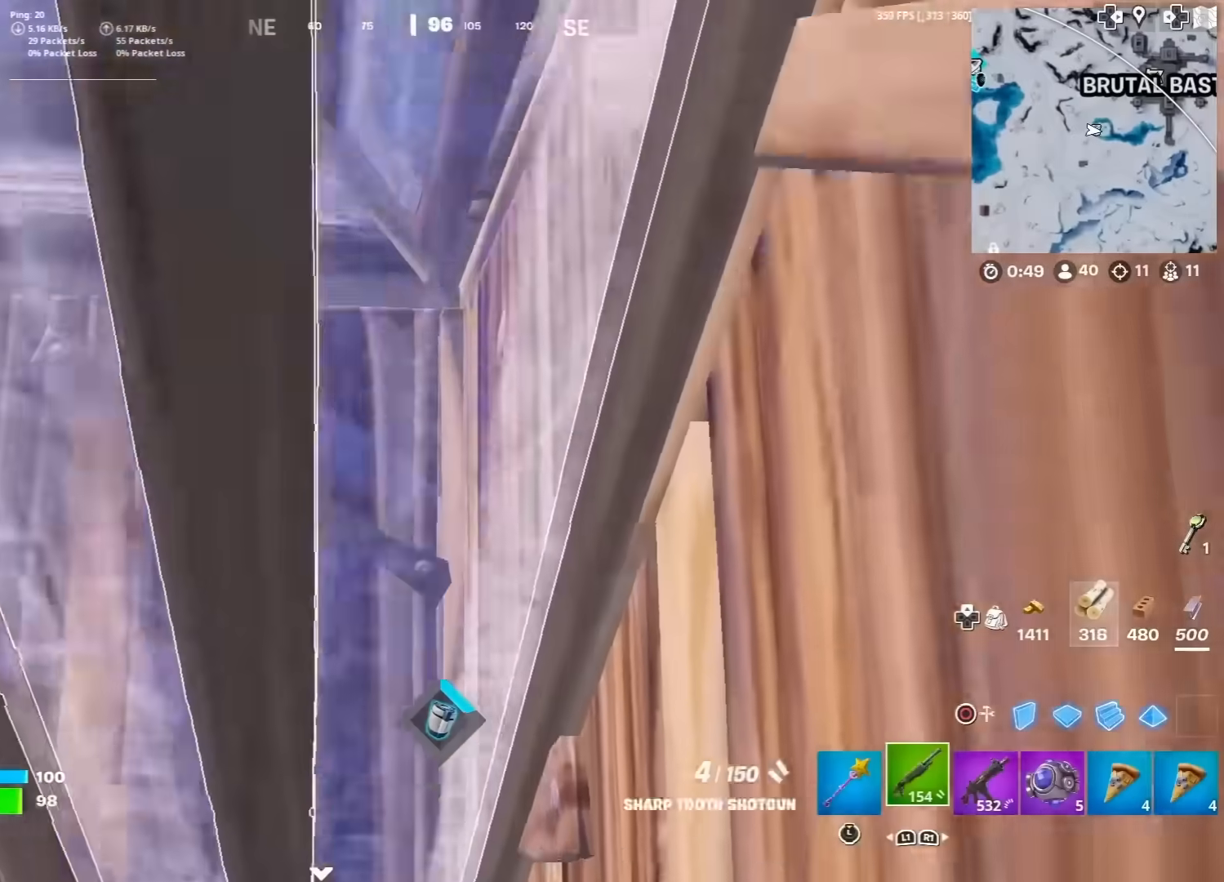
{"buttons": [], "left_stick": "right", "right_stick": "center", "events": [[17, "TRIANGLE", "down"], [50, "SQUARE", "down"], [50, "right_stick", "down-left"], [100, "right_stick", "center"], [133, "SQUARE", "up"], [167, "TRIANGLE", "up"], [167, "right_stick", "down"], [217, "SQUARE", "down"], [350, "right_stick", "center"], [383, "SQUARE", "up"], [400, "L1", "down"], [400, "left_stick", "right"], [500, "L1", "up"]]}
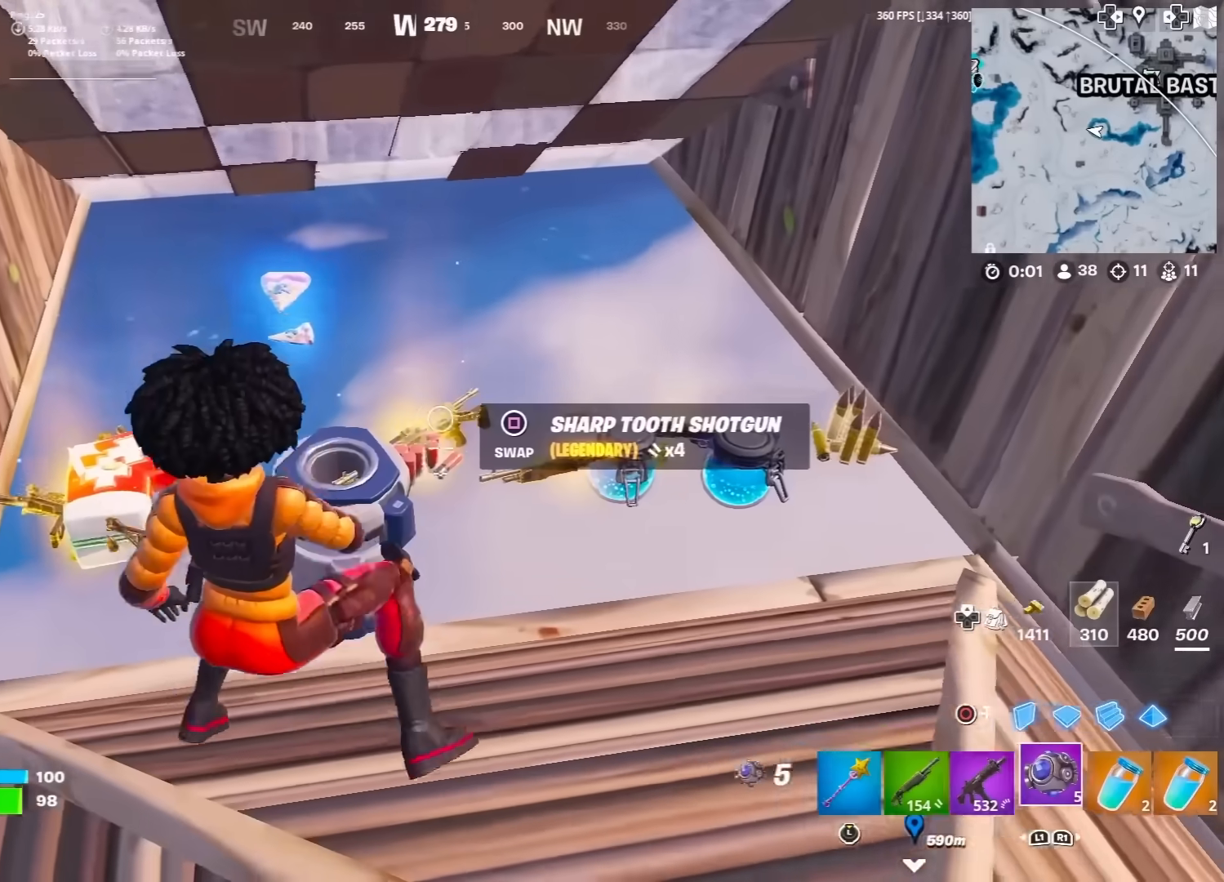
{"buttons": [], "left_stick": "center", "right_stick": "center", "events": [[83, "L1", "down"], [200, "L1", "up"], [217, "left_stick", "center"], [233, "L1", "down"], [267, "left_stick", "up"], [350, "L1", "up"], [367, "left_stick", "center"]]}
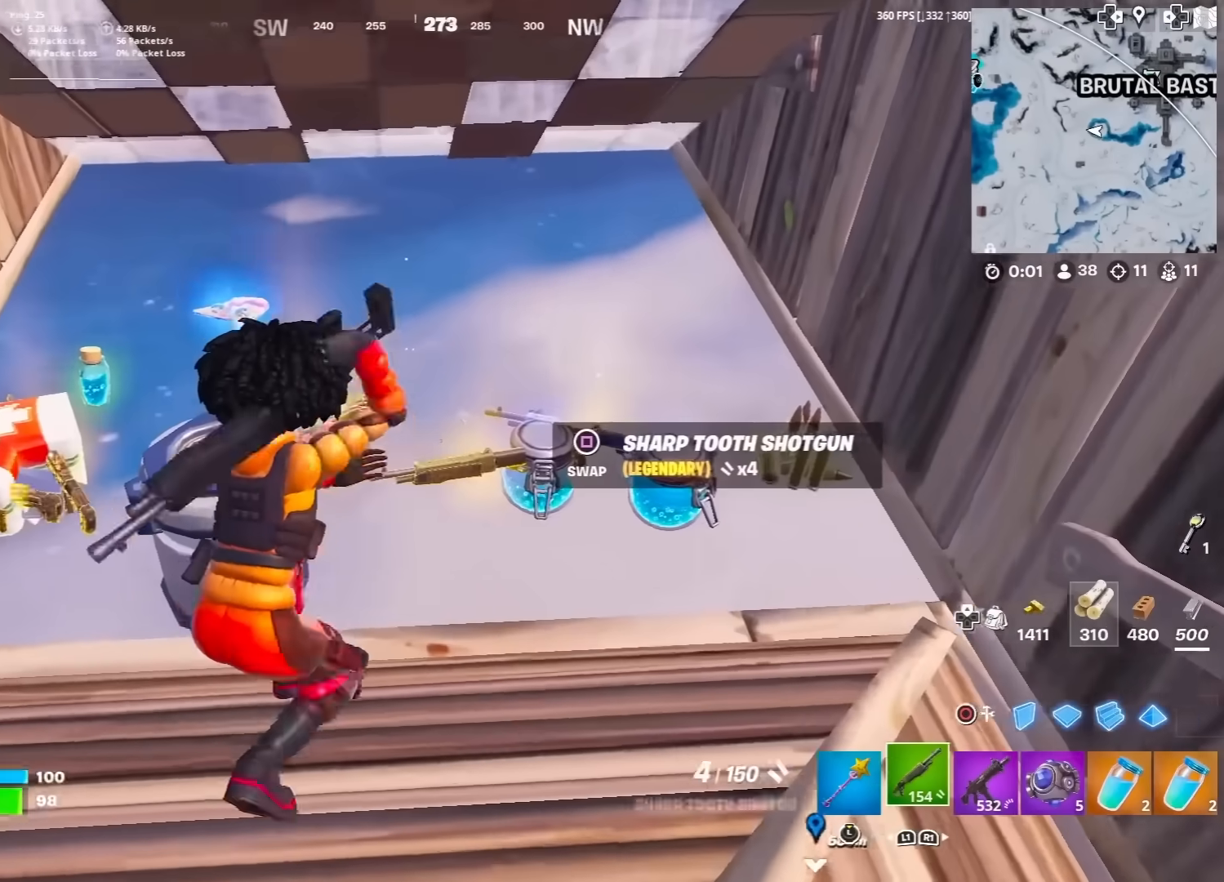
{"buttons": [], "left_stick": "left", "right_stick": "center", "events": [[50, "left_stick", "left"], [183, "SQUARE", "down"], [183, "left_stick", "center"], [217, "SQUARE", "up"], [333, "left_stick", "left"]]}
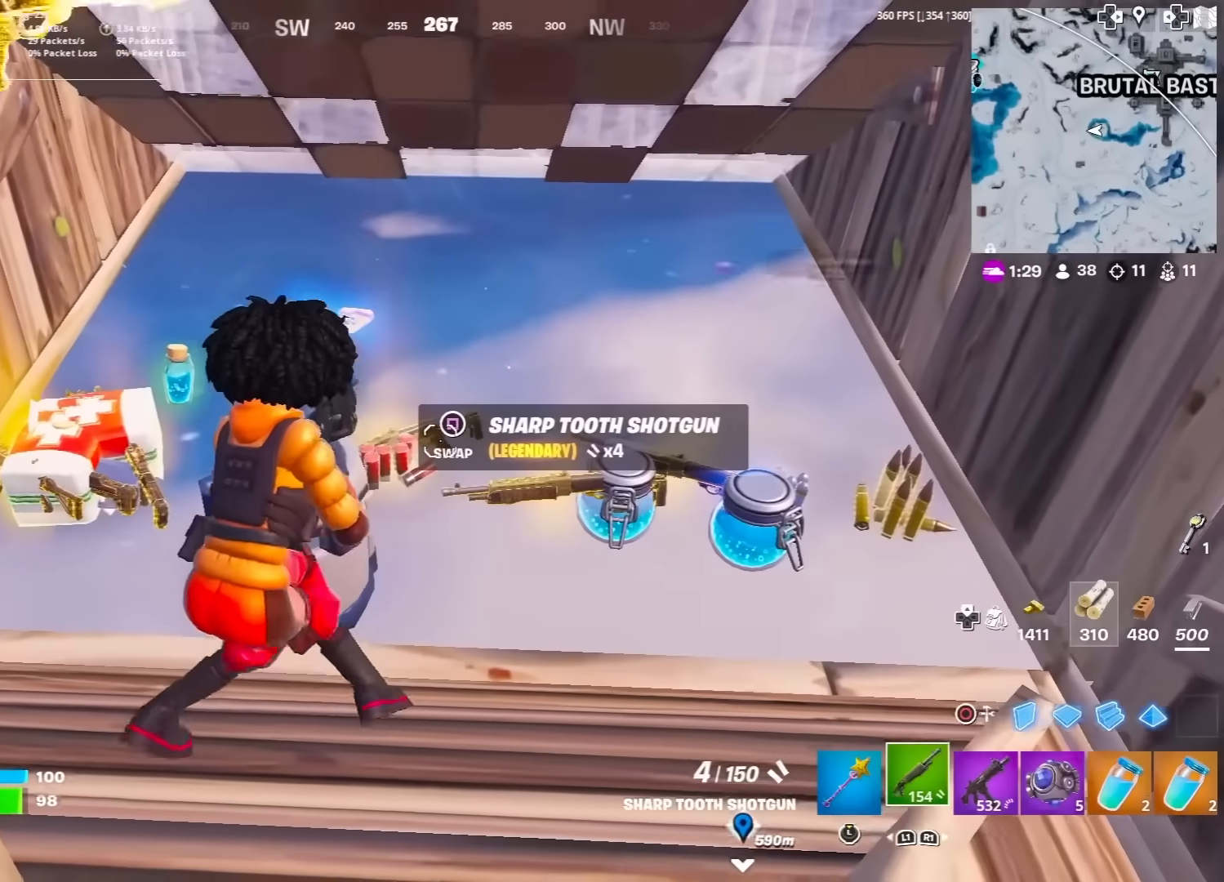
{"buttons": [], "left_stick": "right", "right_stick": "center", "events": [[33, "left_stick", "center"], [83, "left_stick", "left"], [250, "left_stick", "center"], [417, "left_stick", "right"]]}
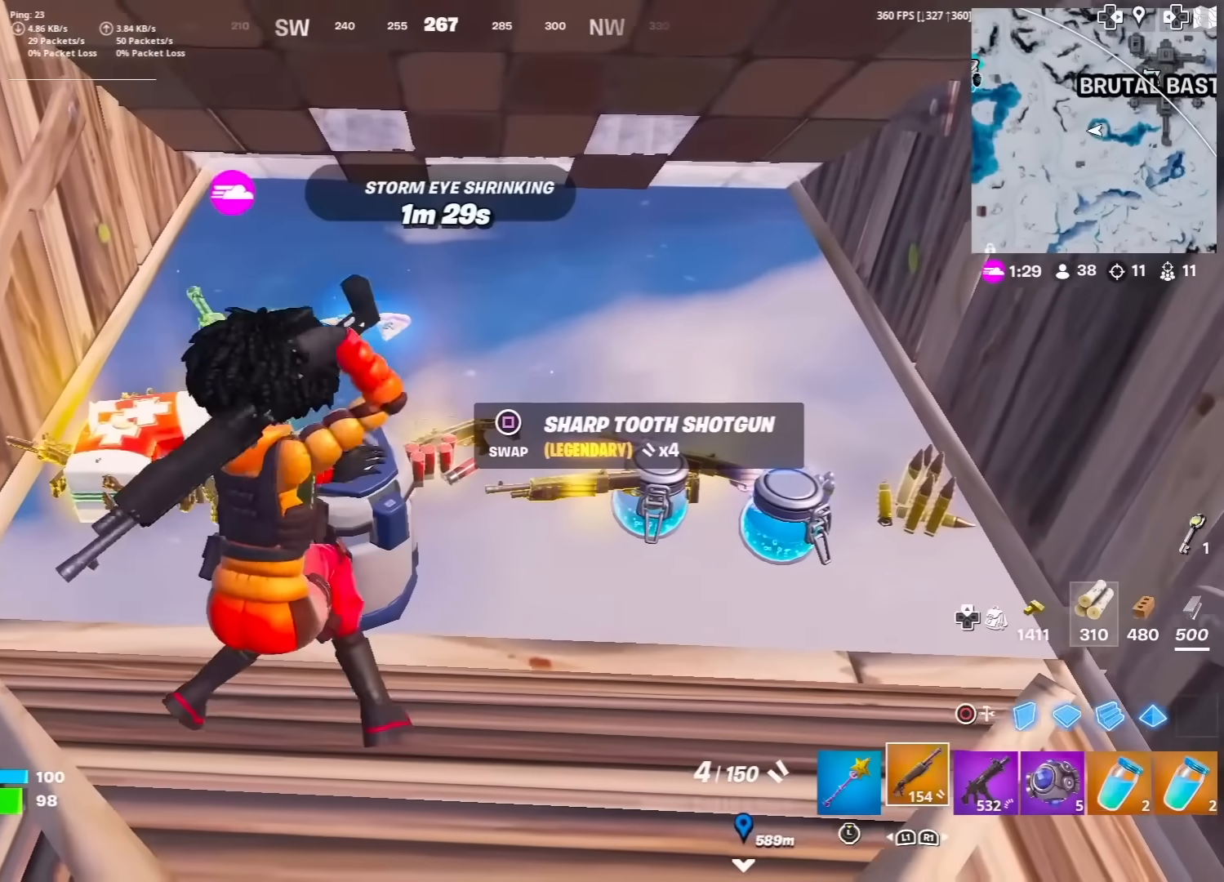
{"buttons": [], "left_stick": "right", "right_stick": "center", "events": [[67, "left_stick", "center"], [117, "left_stick", "left"], [267, "R1", "down"], [300, "left_stick", "right"], [333, "R1", "up"]]}